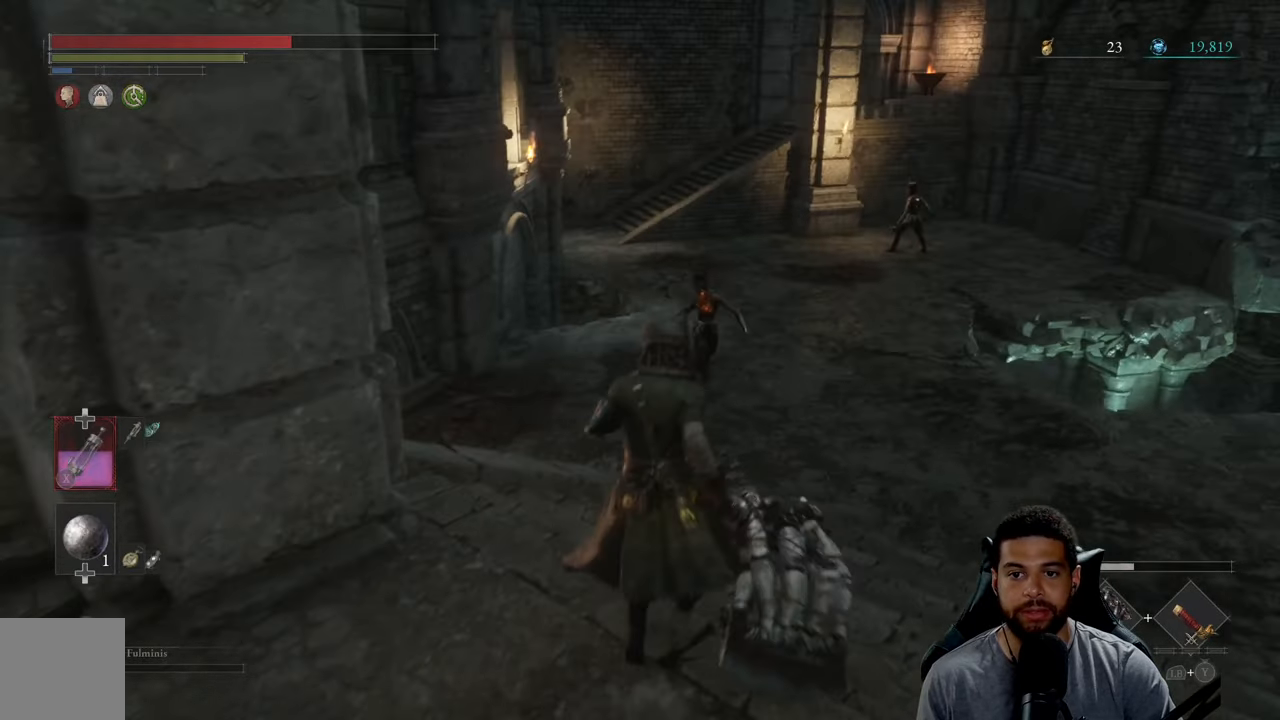
Gameplay with a controller (Xbox layout); each line is a JSON object with the inputs held at the frame after it. "events" lists button and stick changes between this image and that frame as [ms after this image, input, new state], when the widget could be followed in between.
{"buttons": [], "left_stick": "down-left", "right_stick": "center", "events": [[166, "left_stick", "down-left"], [233, "right_stick", "down"], [400, "right_stick", "center"]]}
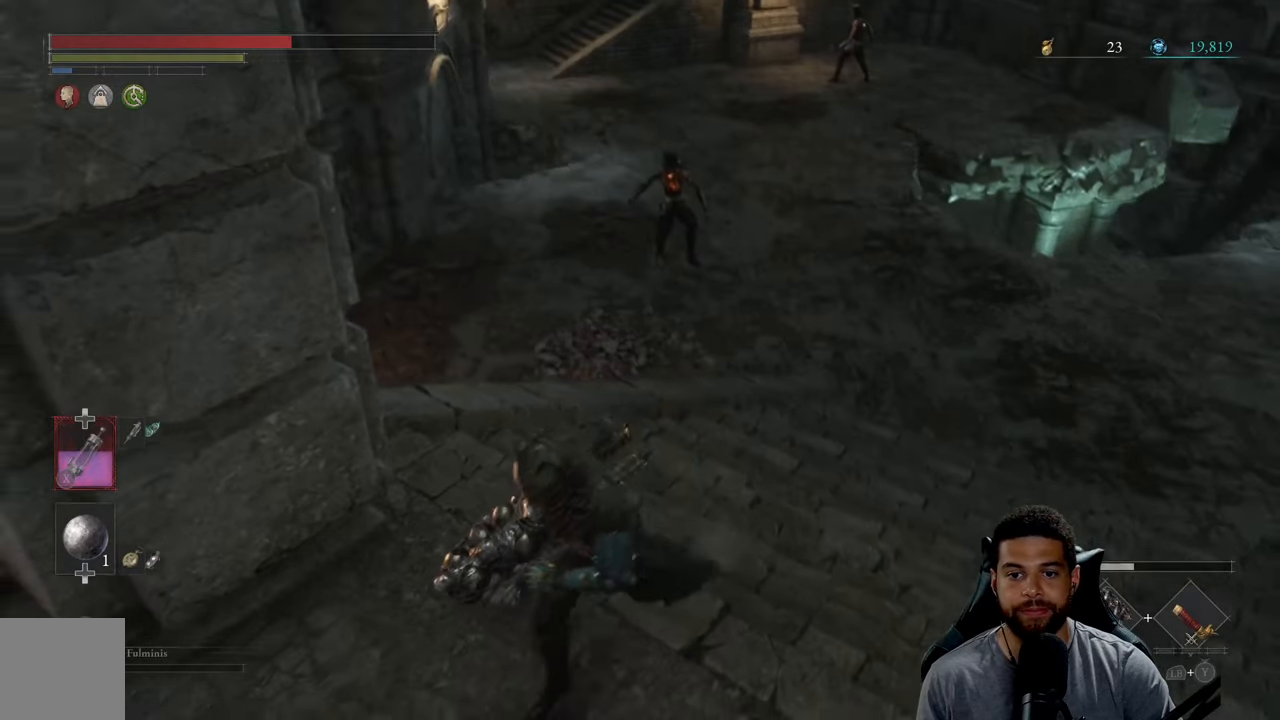
{"buttons": [], "left_stick": "left", "right_stick": "center", "events": [[166, "right_stick", "up-right"], [300, "right_stick", "center"], [366, "left_stick", "left"]]}
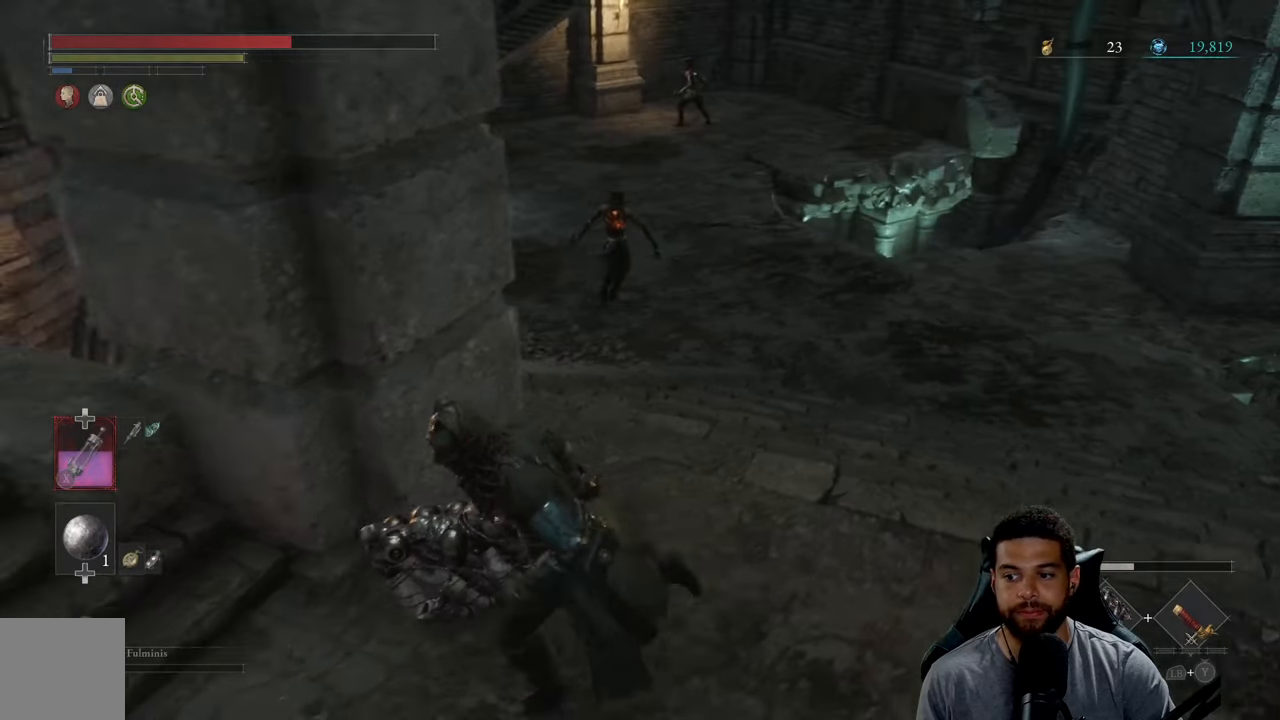
{"buttons": [], "left_stick": "up-left", "right_stick": "right", "events": [[66, "right_stick", "right"], [200, "right_stick", "center"], [350, "right_stick", "right"], [483, "left_stick", "up-left"]]}
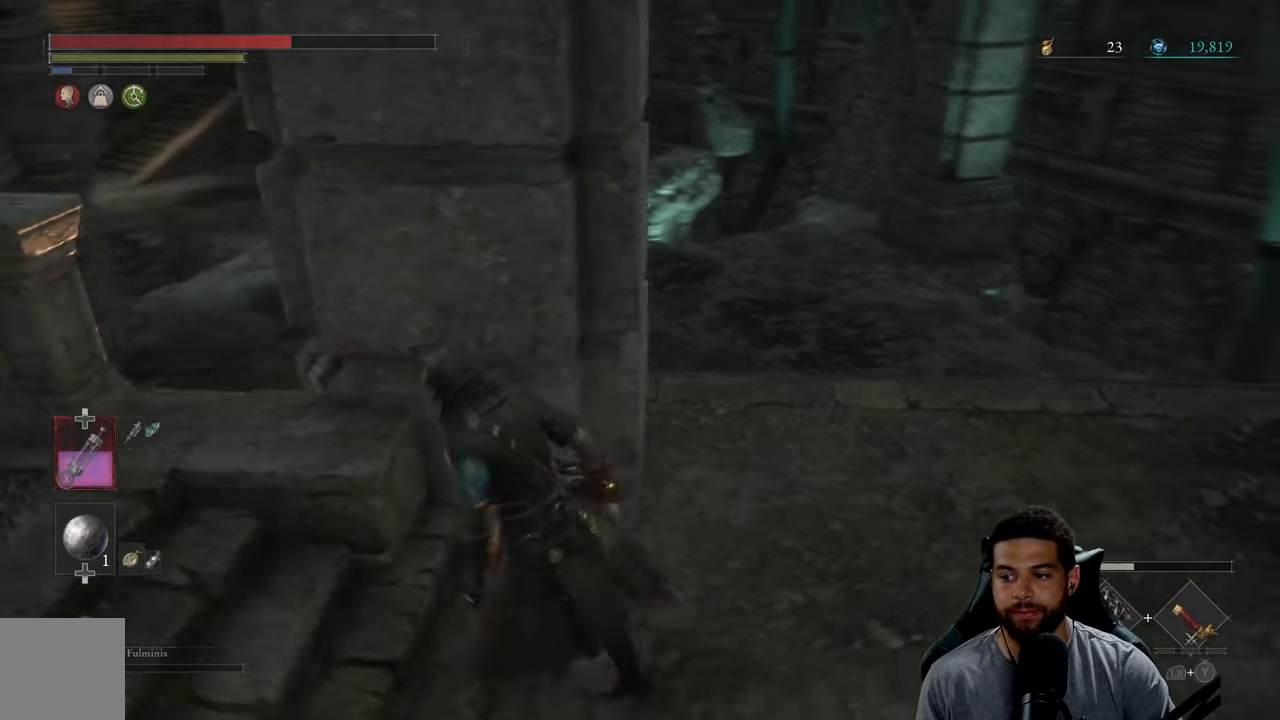
{"buttons": [], "left_stick": "center", "right_stick": "center", "events": [[100, "right_stick", "center"], [216, "left_stick", "center"]]}
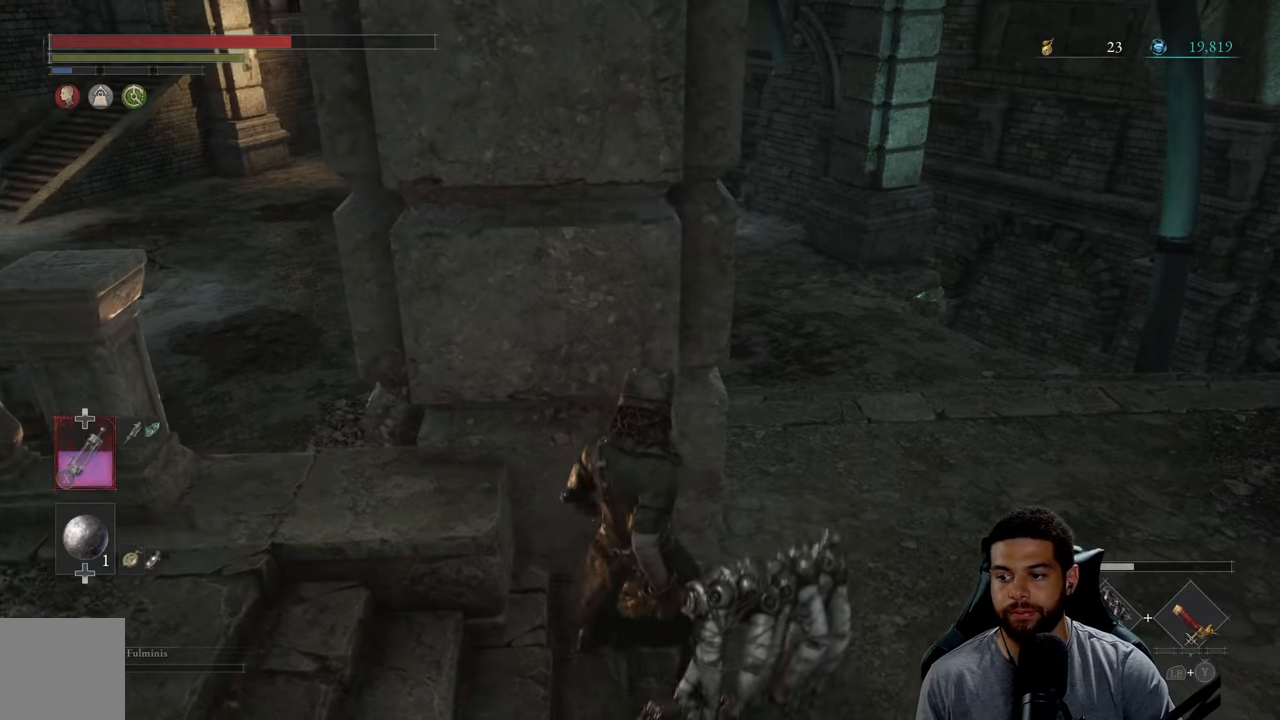
{"buttons": [], "left_stick": "center", "right_stick": "center", "events": []}
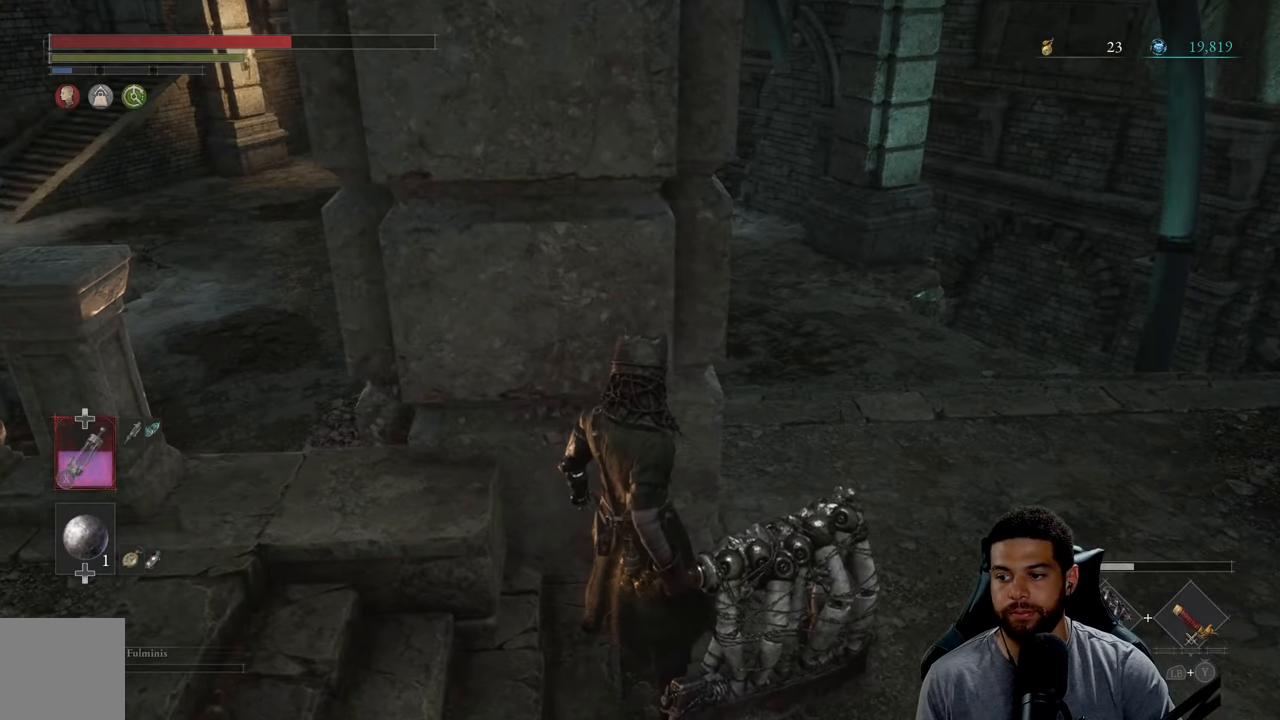
{"buttons": [], "left_stick": "center", "right_stick": "center", "events": []}
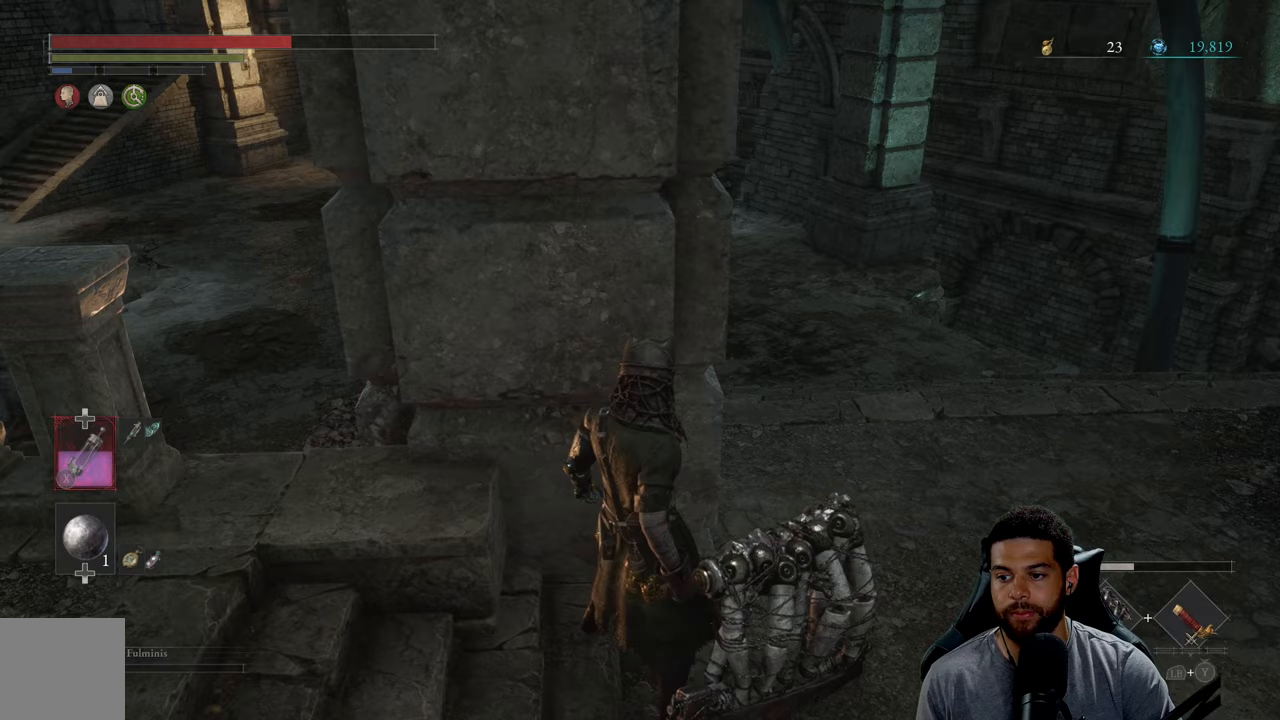
{"buttons": [], "left_stick": "center", "right_stick": "center", "events": [[100, "left_stick", "down"], [350, "left_stick", "up"], [450, "left_stick", "center"]]}
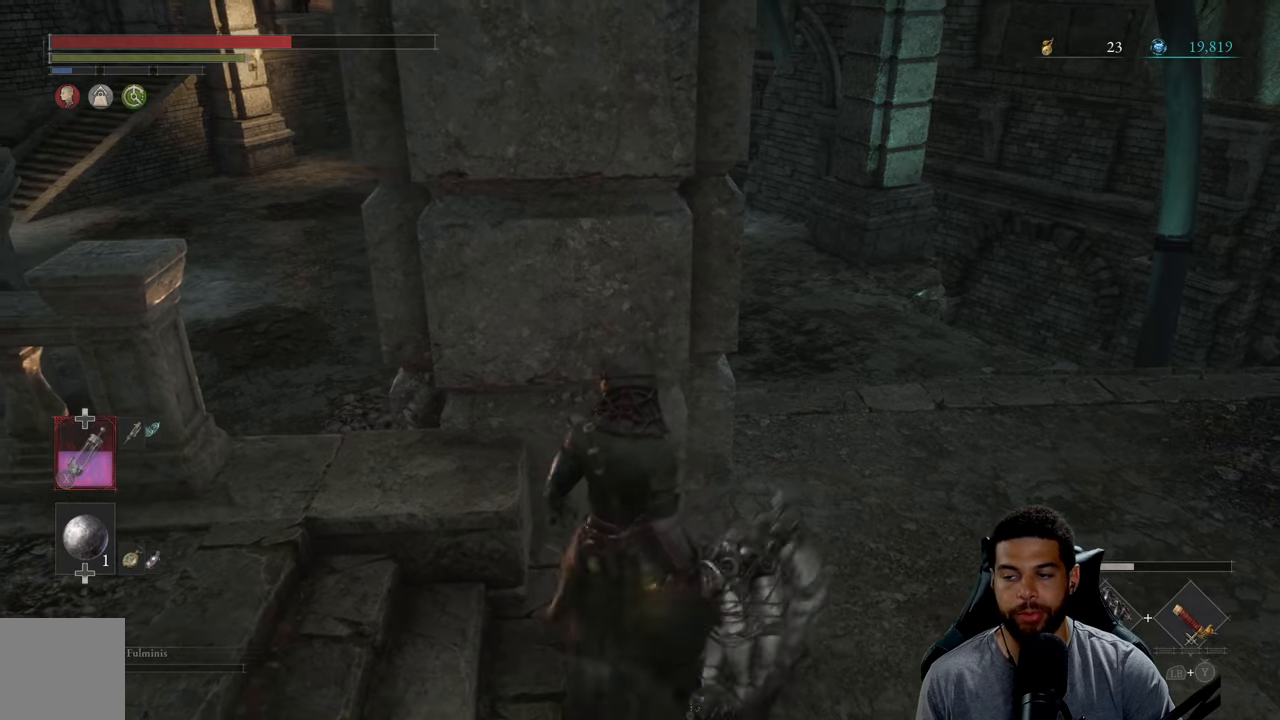
{"buttons": [], "left_stick": "center", "right_stick": "center", "events": []}
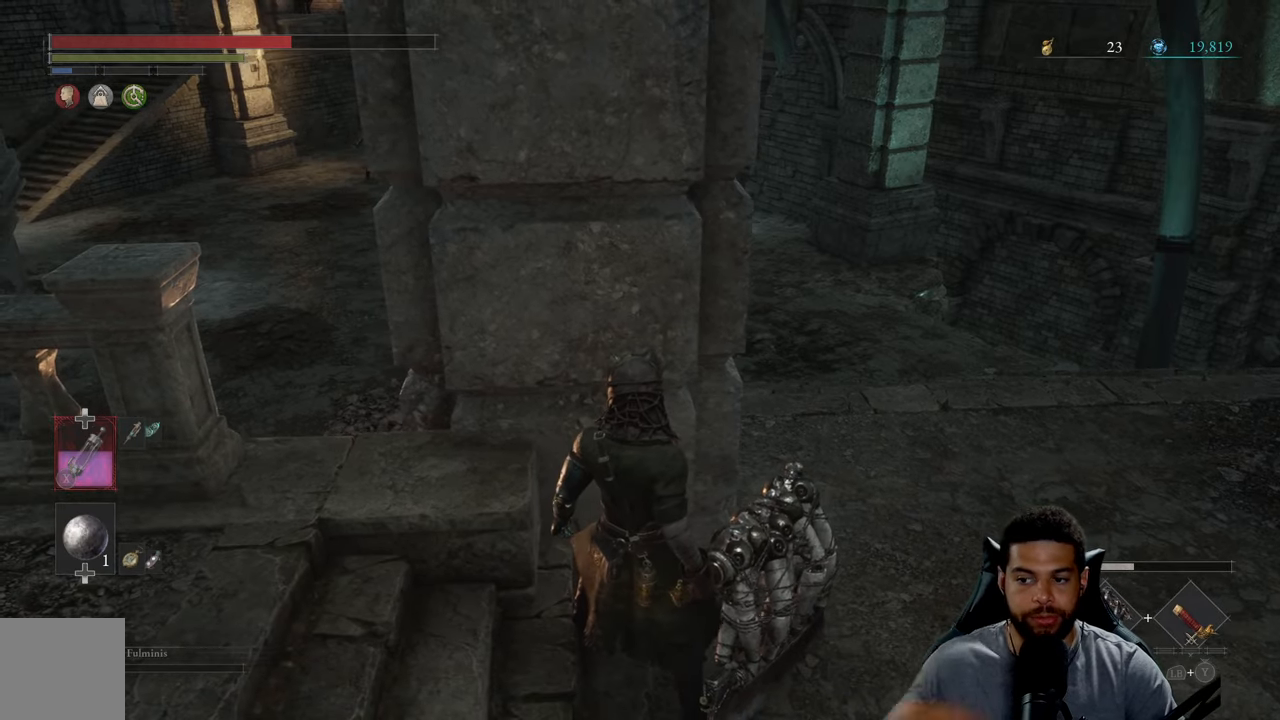
{"buttons": [], "left_stick": "center", "right_stick": "center", "events": []}
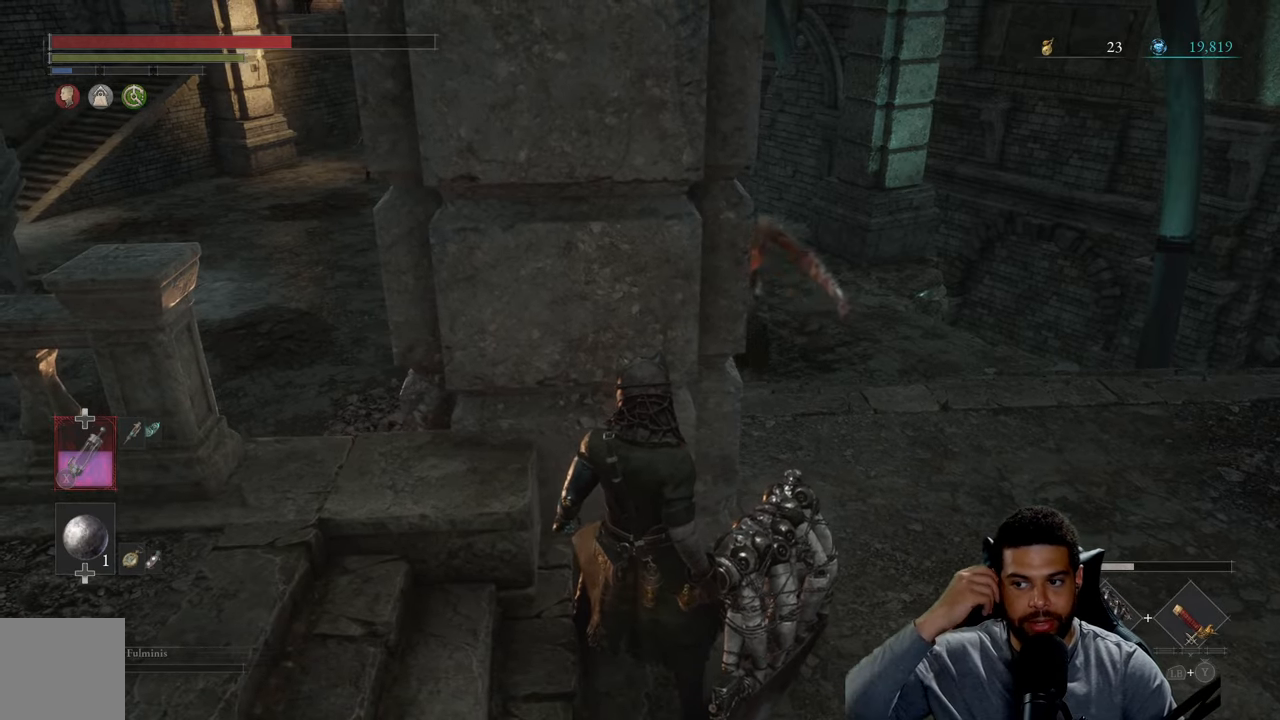
{"buttons": [], "left_stick": "down-left", "right_stick": "center", "events": [[183, "left_stick", "down-left"]]}
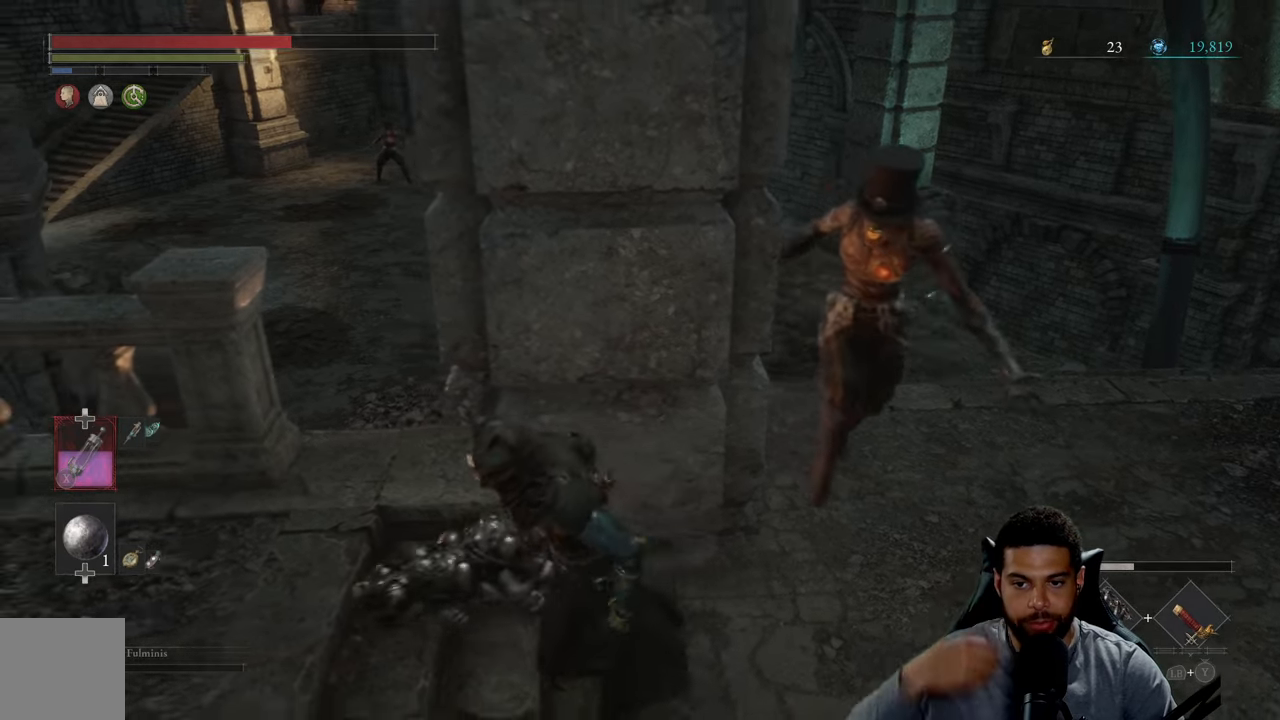
{"buttons": [], "left_stick": "left", "right_stick": "center", "events": [[50, "left_stick", "left"], [367, "B", "down"], [500, "B", "up"]]}
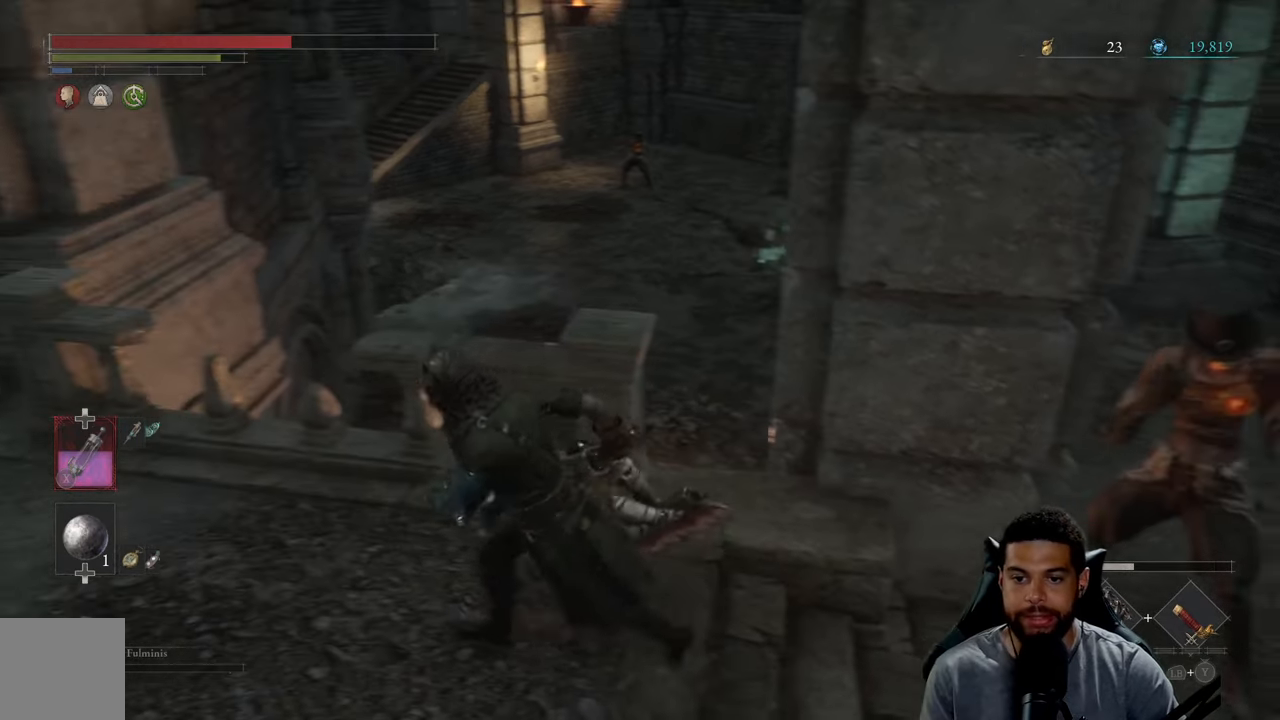
{"buttons": ["B"], "left_stick": "left", "right_stick": "center", "events": [[100, "right_stick", "left"], [217, "right_stick", "center"], [317, "B", "down"]]}
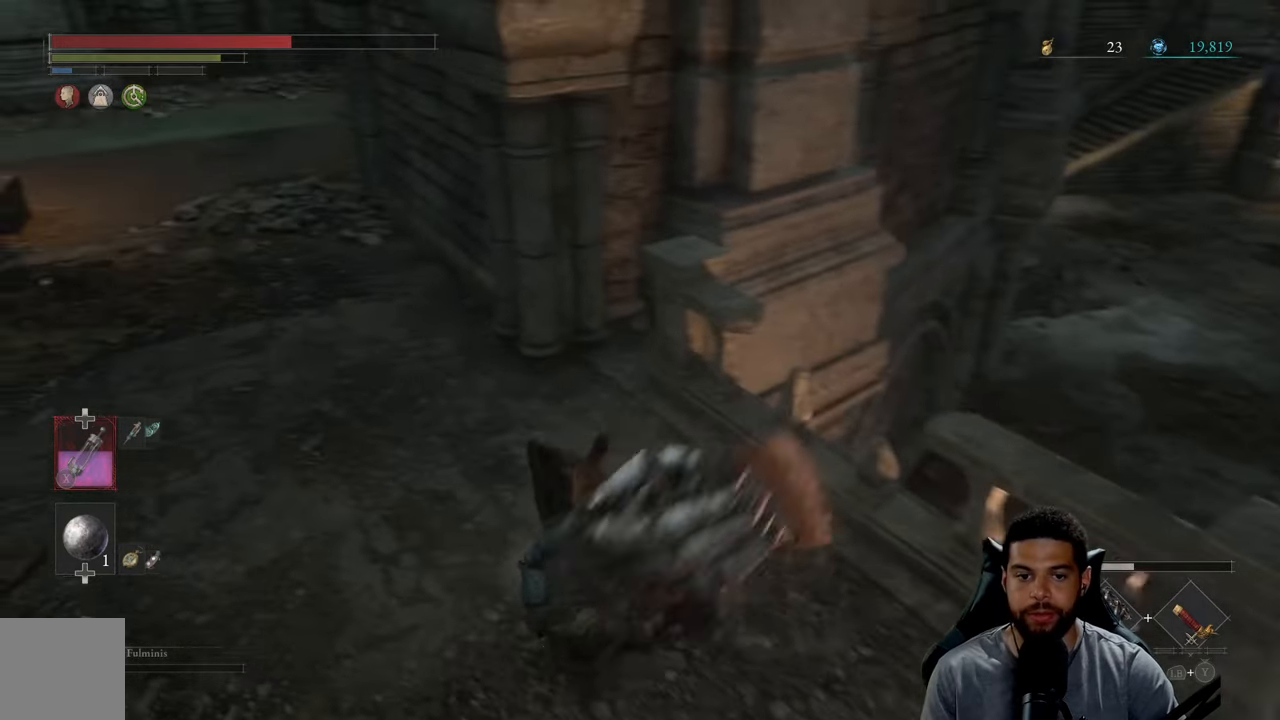
{"buttons": ["B"], "left_stick": "down-left", "right_stick": "right", "events": [[50, "right_stick", "right"], [267, "left_stick", "down-left"]]}
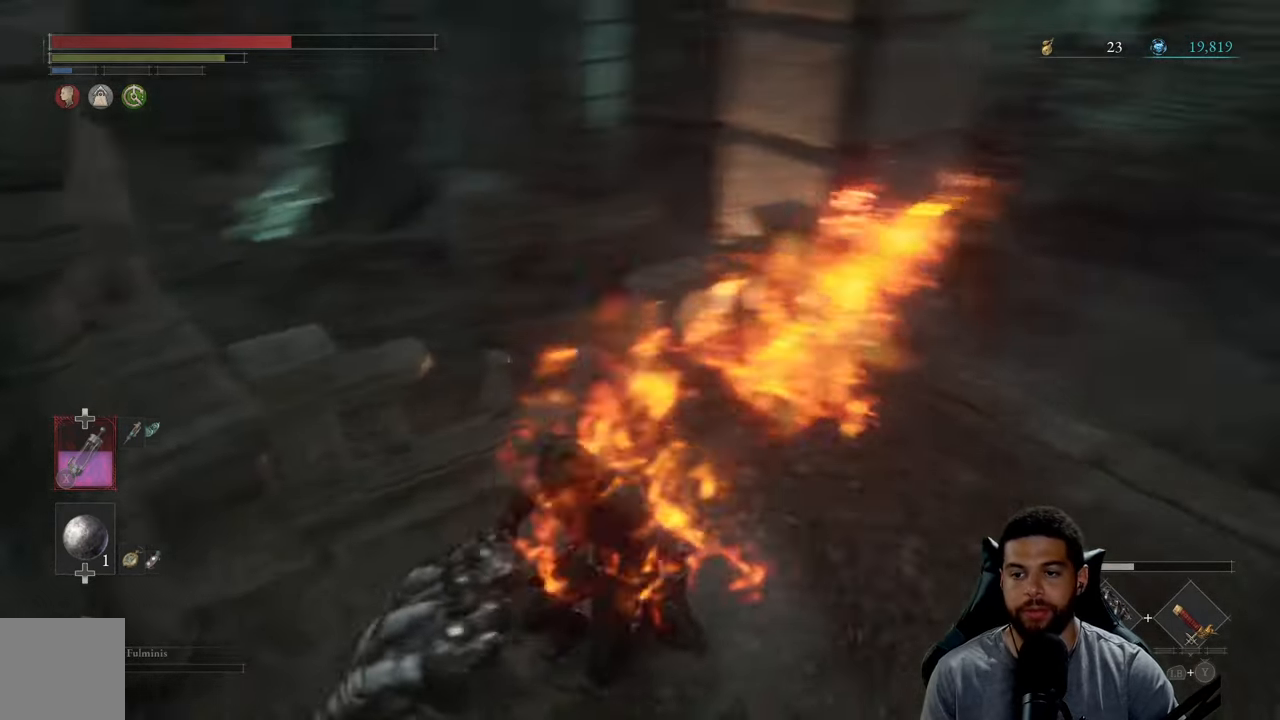
{"buttons": ["B"], "left_stick": "down-left", "right_stick": "center", "events": [[67, "right_stick", "center"]]}
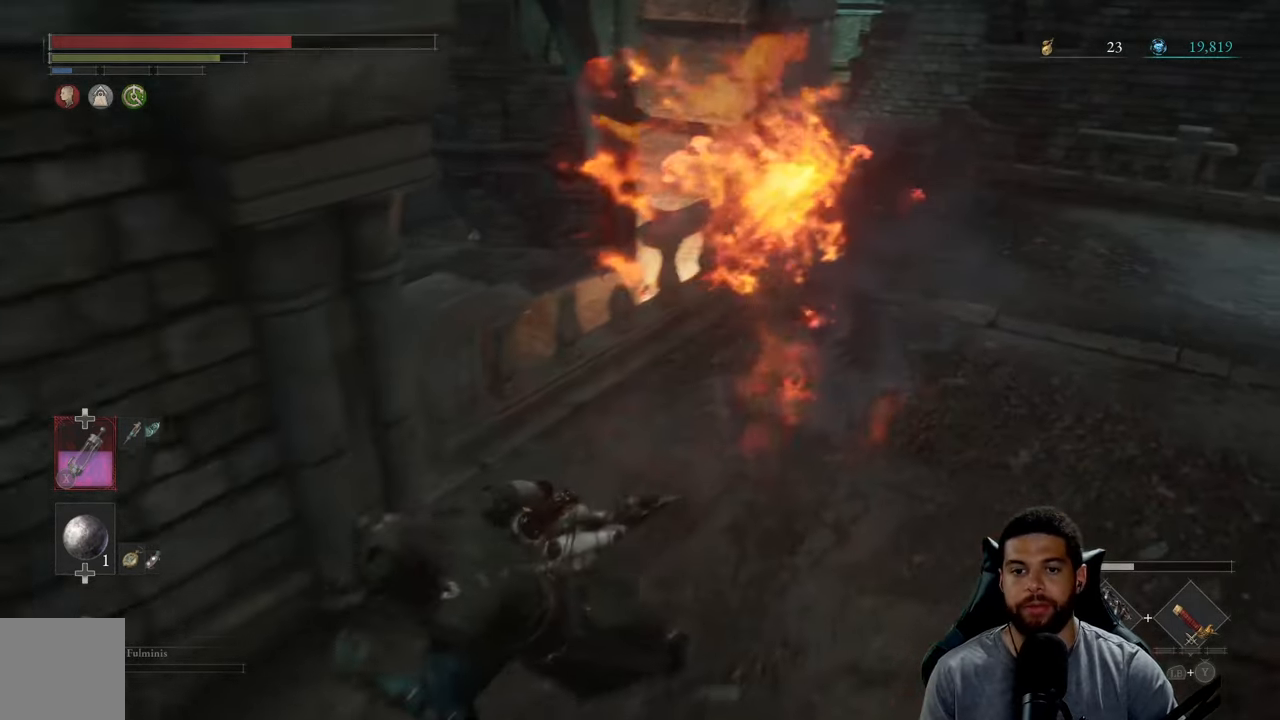
{"buttons": [], "left_stick": "up", "right_stick": "center", "events": [[133, "left_stick", "left"], [150, "right_stick", "right"], [267, "right_stick", "center"], [333, "left_stick", "up-left"], [367, "B", "up"], [450, "left_stick", "up"]]}
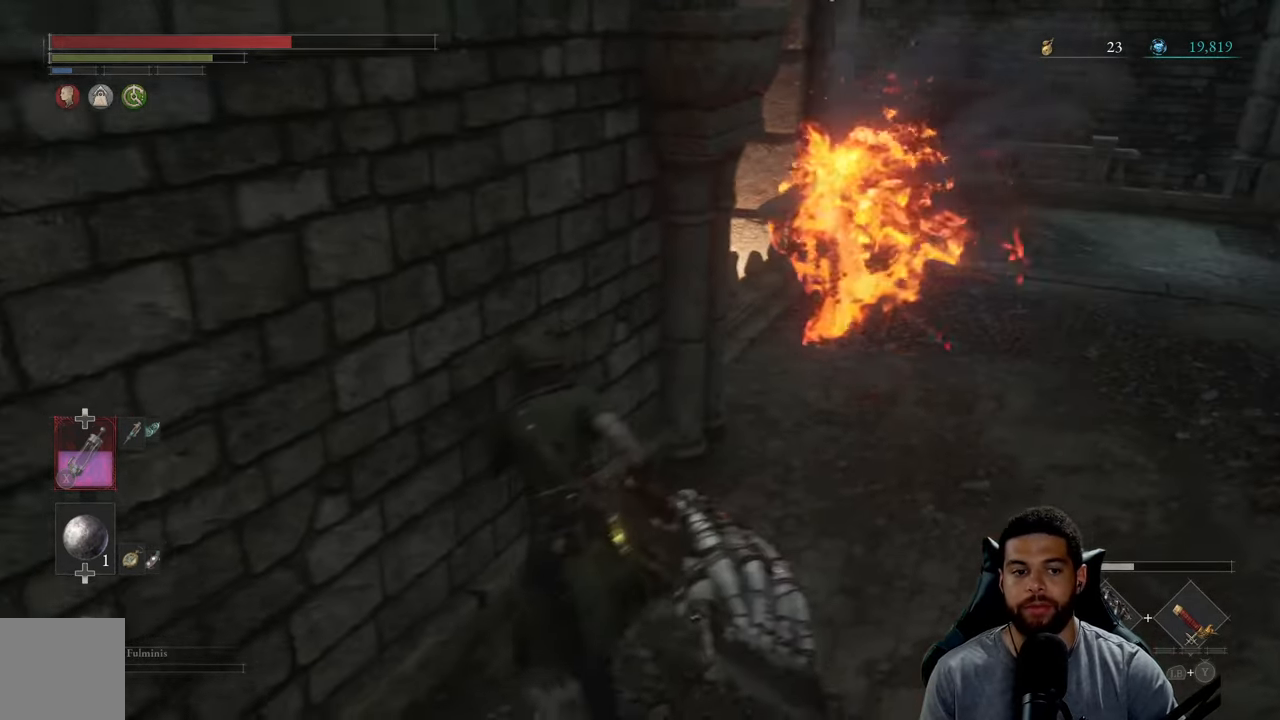
{"buttons": [], "left_stick": "center", "right_stick": "center", "events": [[67, "left_stick", "center"]]}
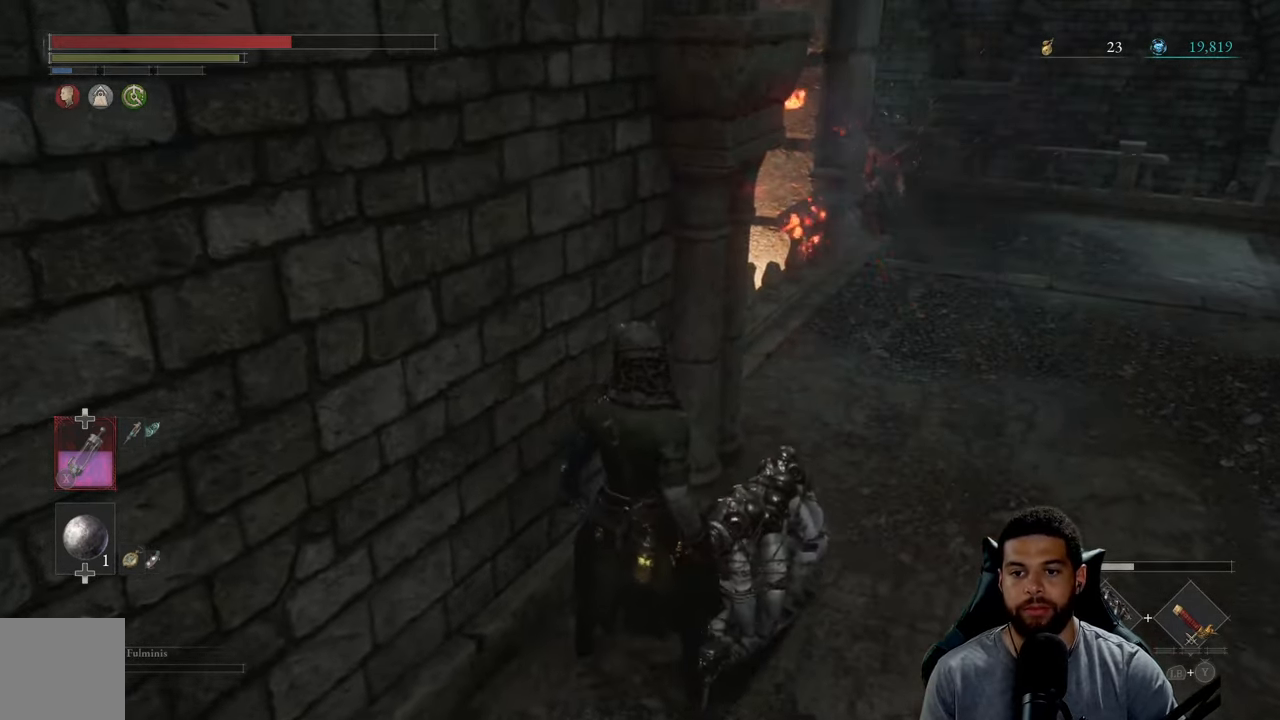
{"buttons": [], "left_stick": "left", "right_stick": "center", "events": [[250, "left_stick", "left"]]}
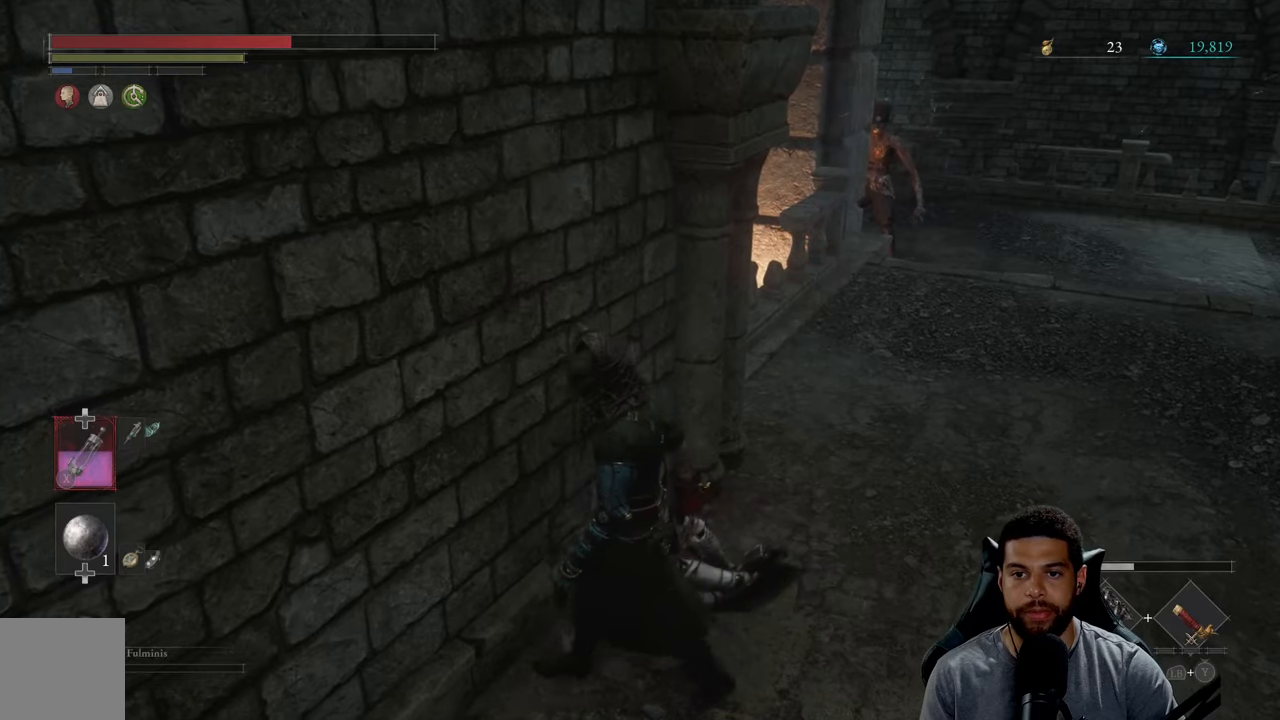
{"buttons": [], "left_stick": "left", "right_stick": "center", "events": [[200, "left_stick", "center"], [300, "left_stick", "left"]]}
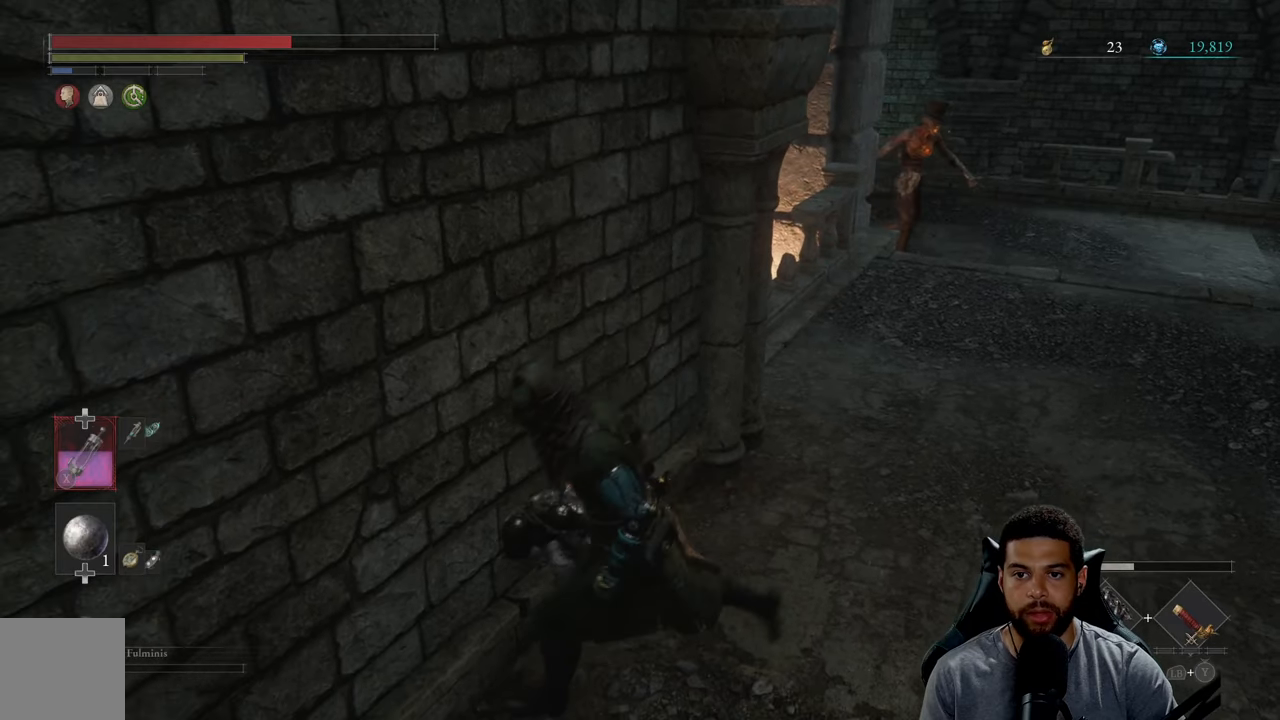
{"buttons": ["R2"], "left_stick": "up-left", "right_stick": "center", "events": [[167, "left_stick", "up"], [334, "left_stick", "up-left"], [500, "R2", "down"]]}
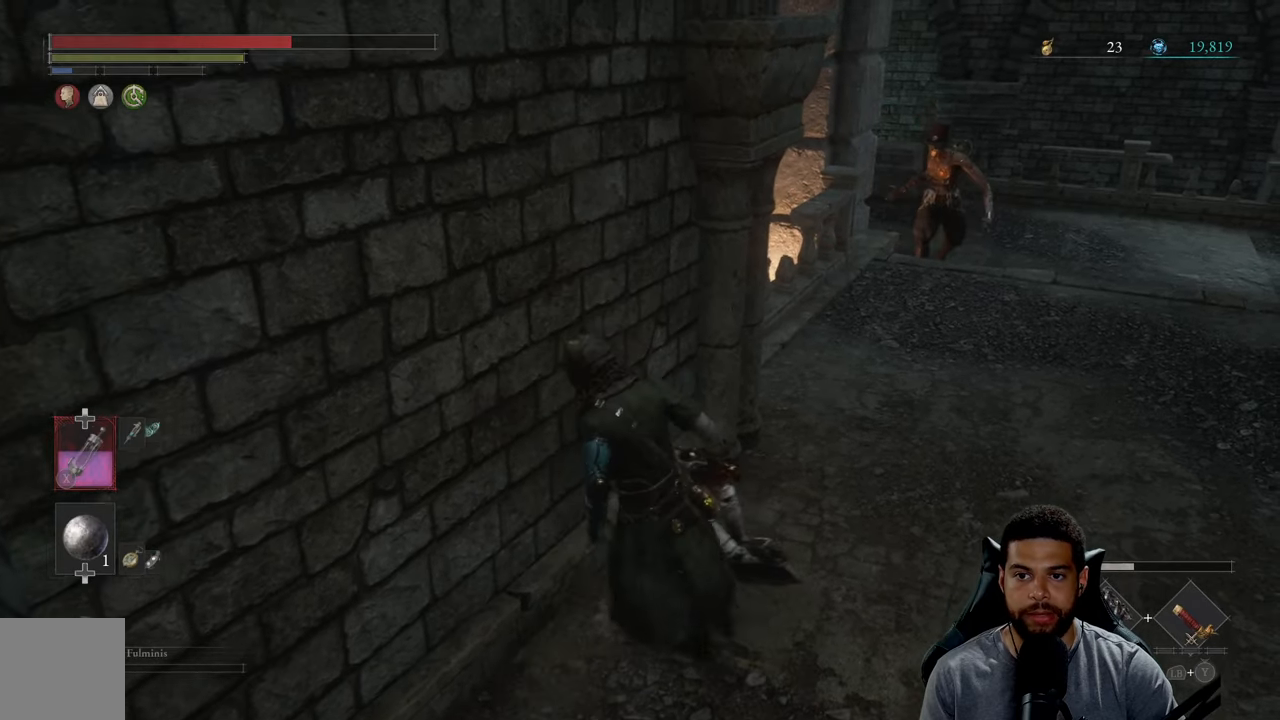
{"buttons": ["R2"], "left_stick": "up-right", "right_stick": "center", "events": [[84, "left_stick", "up"], [317, "left_stick", "up-right"]]}
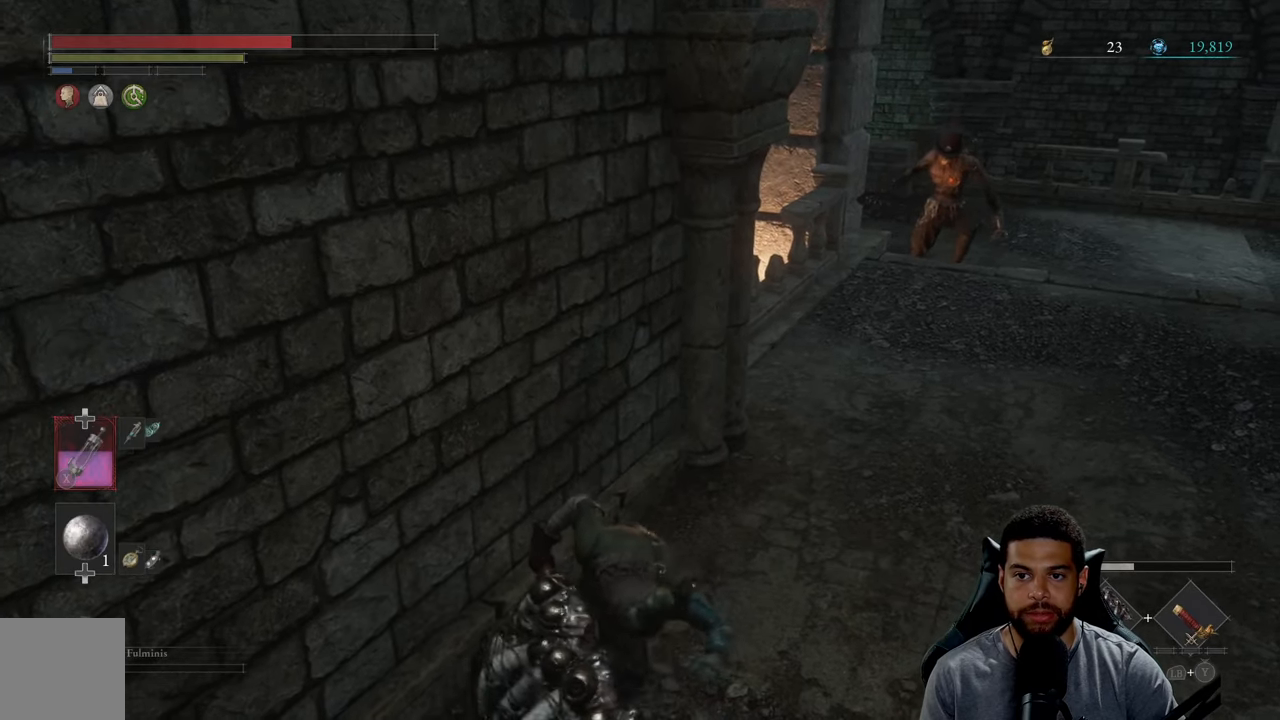
{"buttons": ["R2"], "left_stick": "up-right", "right_stick": "center", "events": []}
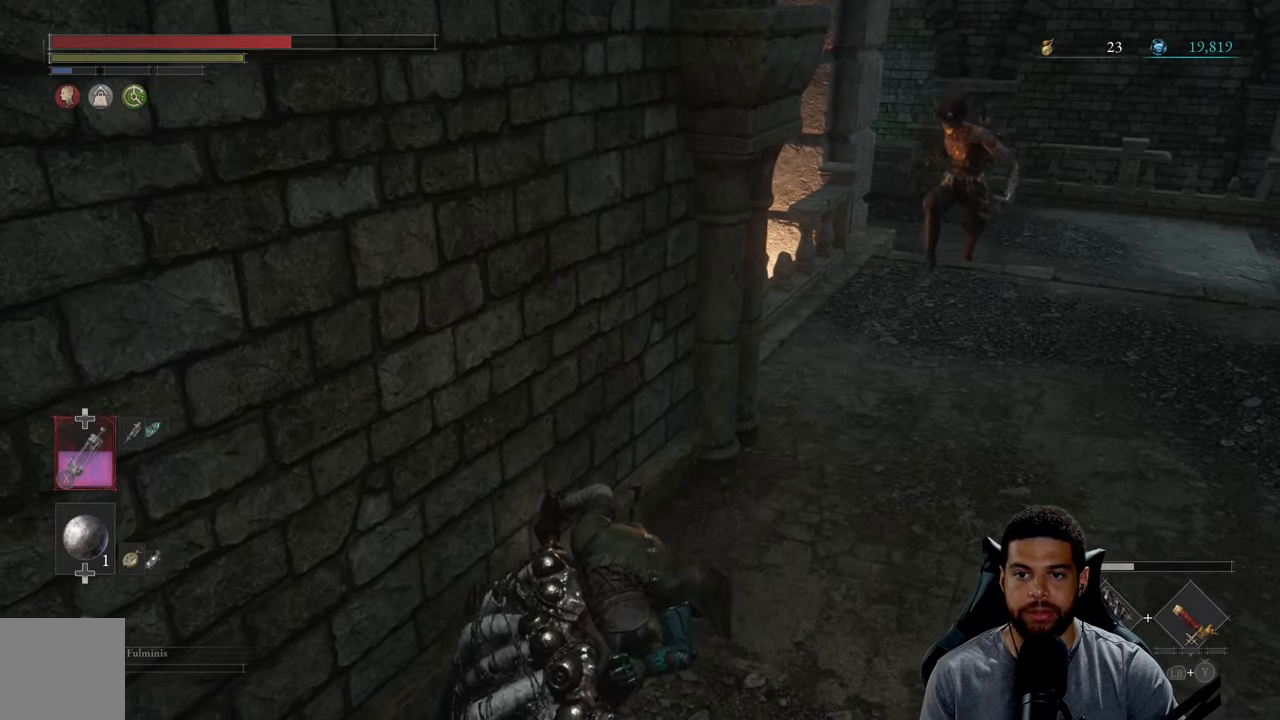
{"buttons": ["R2"], "left_stick": "up-right", "right_stick": "center", "events": []}
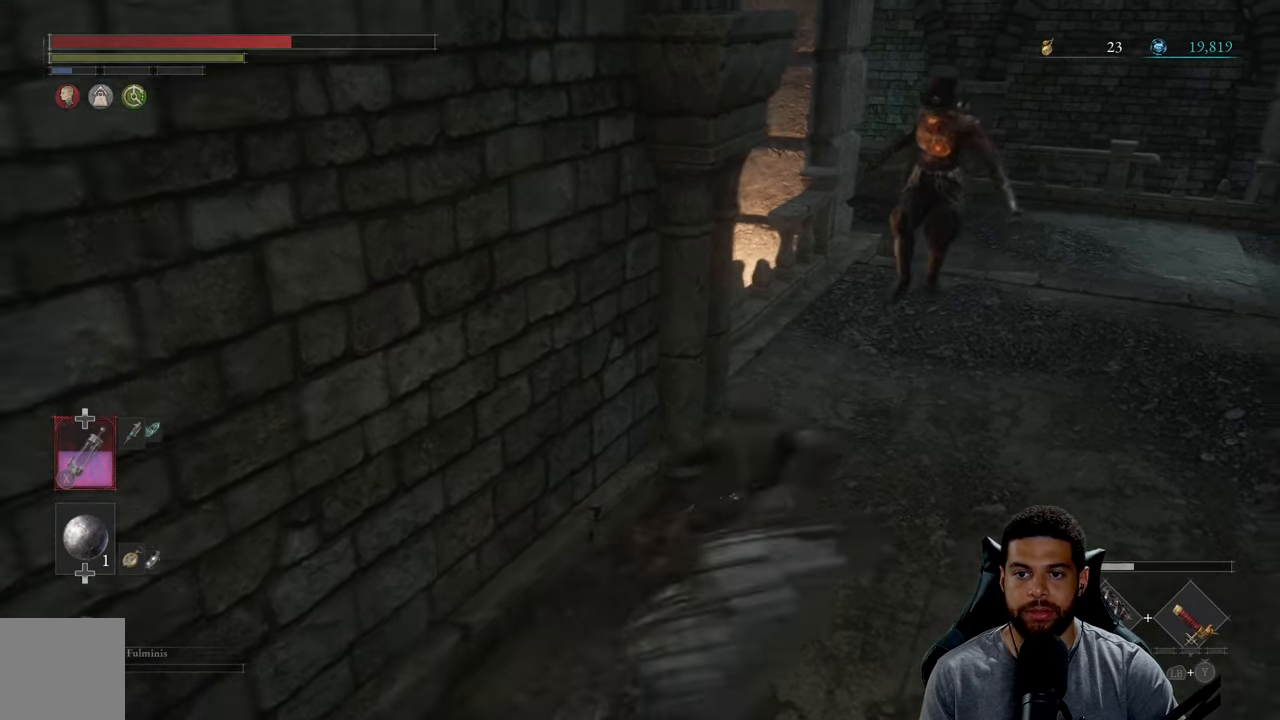
{"buttons": ["R2"], "left_stick": "up", "right_stick": "center", "events": [[184, "R3", "down"], [250, "left_stick", "up"], [334, "R3", "up"]]}
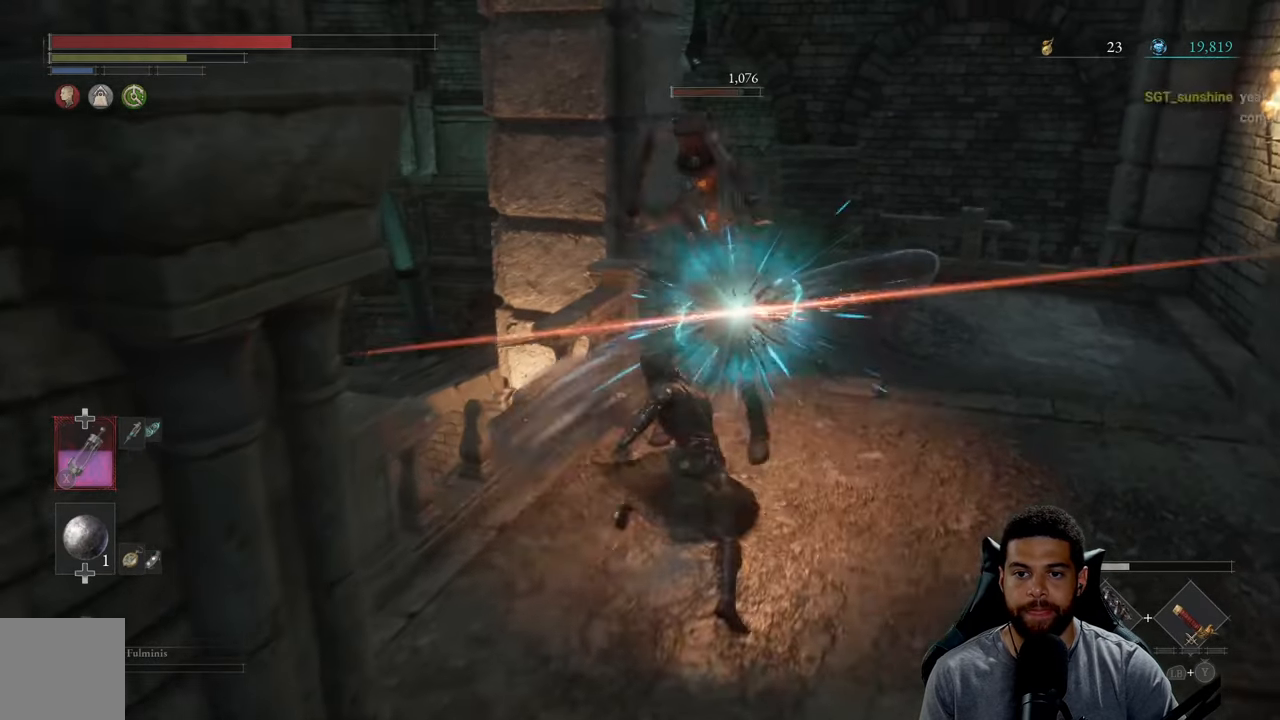
{"buttons": [], "left_stick": "up", "right_stick": "center", "events": [[384, "R2", "up"]]}
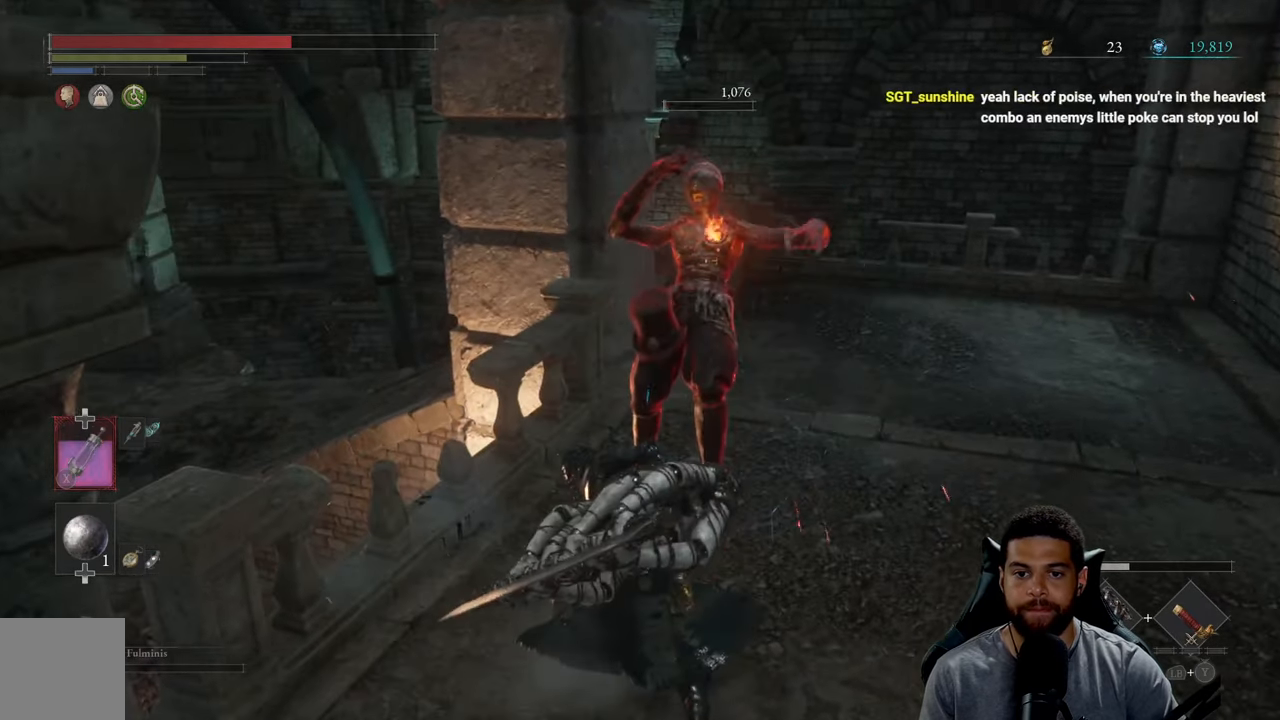
{"buttons": [], "left_stick": "down", "right_stick": "center", "events": [[117, "R3", "down"], [217, "left_stick", "right"], [234, "R3", "up"], [317, "left_stick", "down"], [367, "B", "down"], [434, "B", "up"]]}
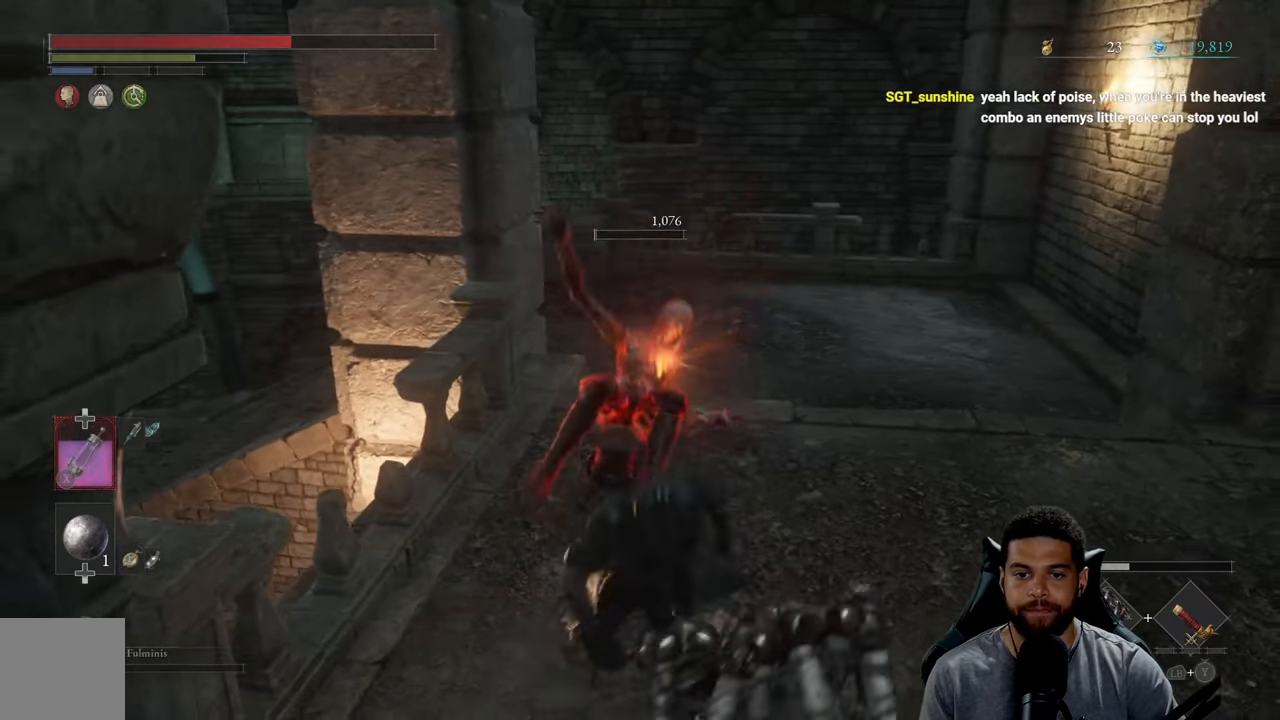
{"buttons": [], "left_stick": "down", "right_stick": "center", "events": [[17, "B", "down"], [100, "B", "up"], [334, "B", "down"], [417, "B", "up"]]}
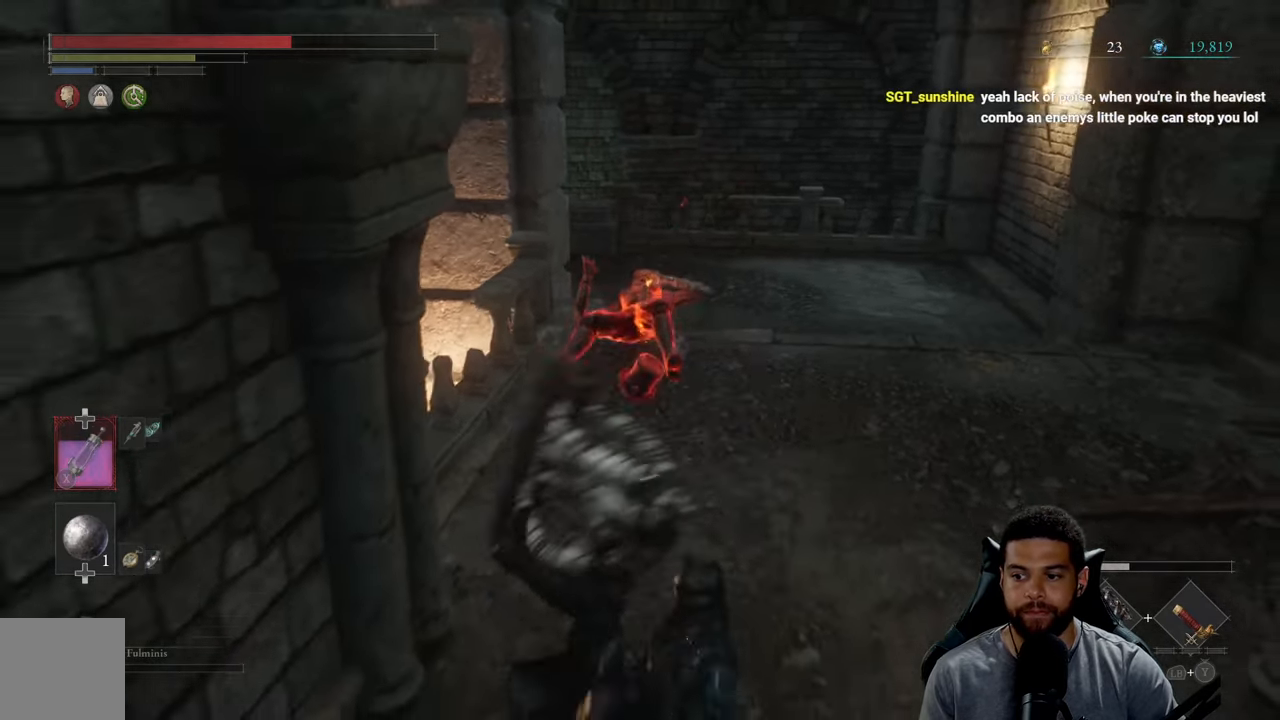
{"buttons": ["B"], "left_stick": "up", "right_stick": "center", "events": [[67, "right_stick", "down"], [150, "right_stick", "center"], [316, "B", "down"], [350, "left_stick", "left"], [400, "left_stick", "up-left"], [500, "left_stick", "up"]]}
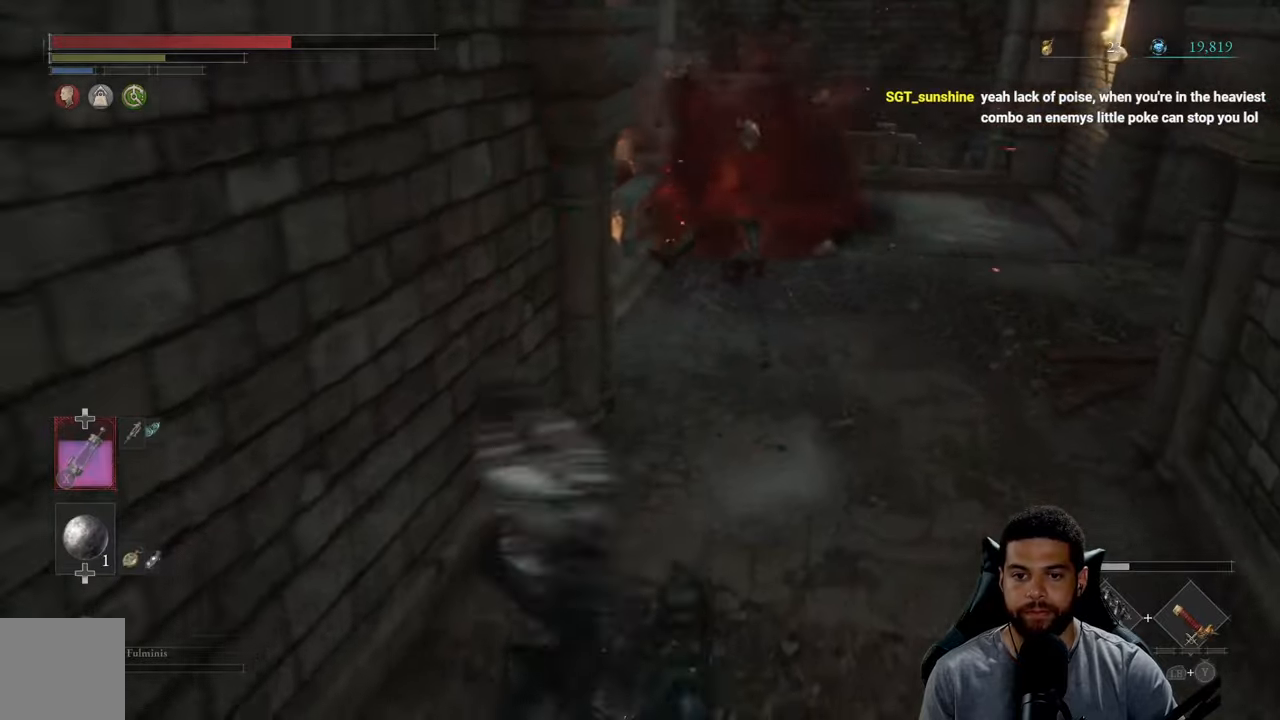
{"buttons": ["B"], "left_stick": "up-right", "right_stick": "center", "events": [[166, "left_stick", "up-right"], [266, "right_stick", "up"], [333, "right_stick", "center"]]}
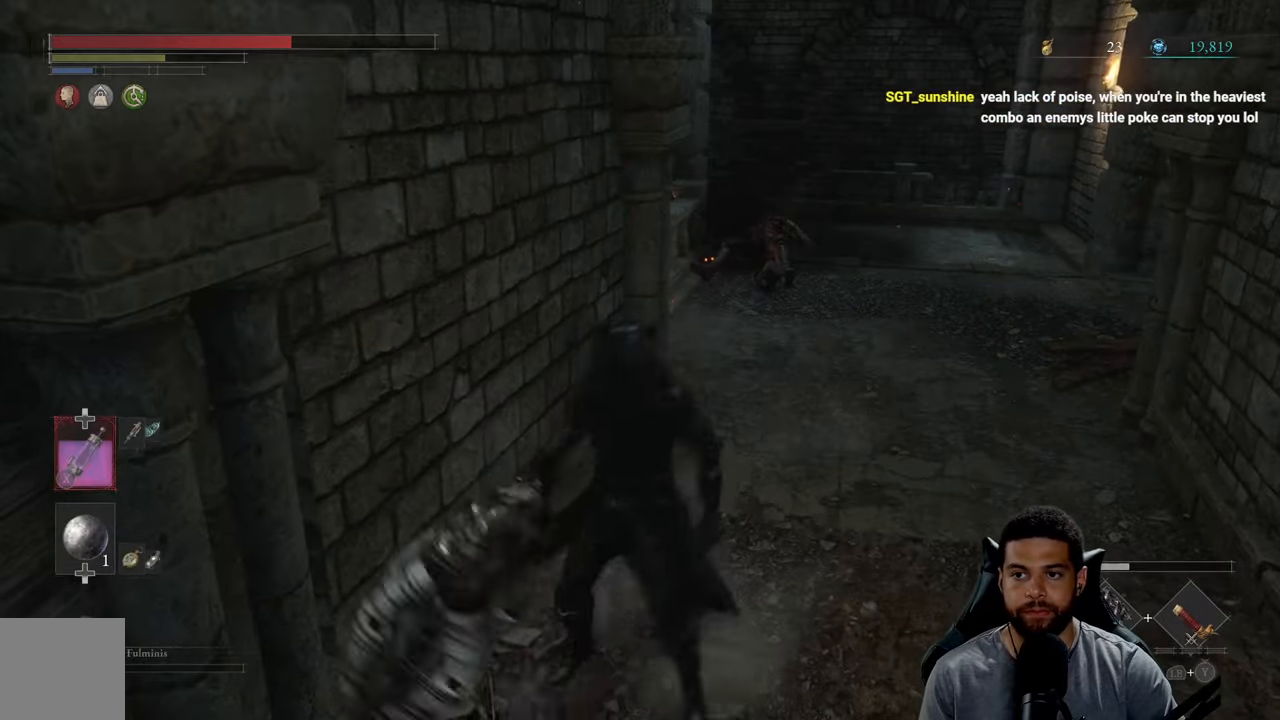
{"buttons": ["B"], "left_stick": "up-right", "right_stick": "center", "events": [[66, "right_stick", "left"], [183, "right_stick", "center"]]}
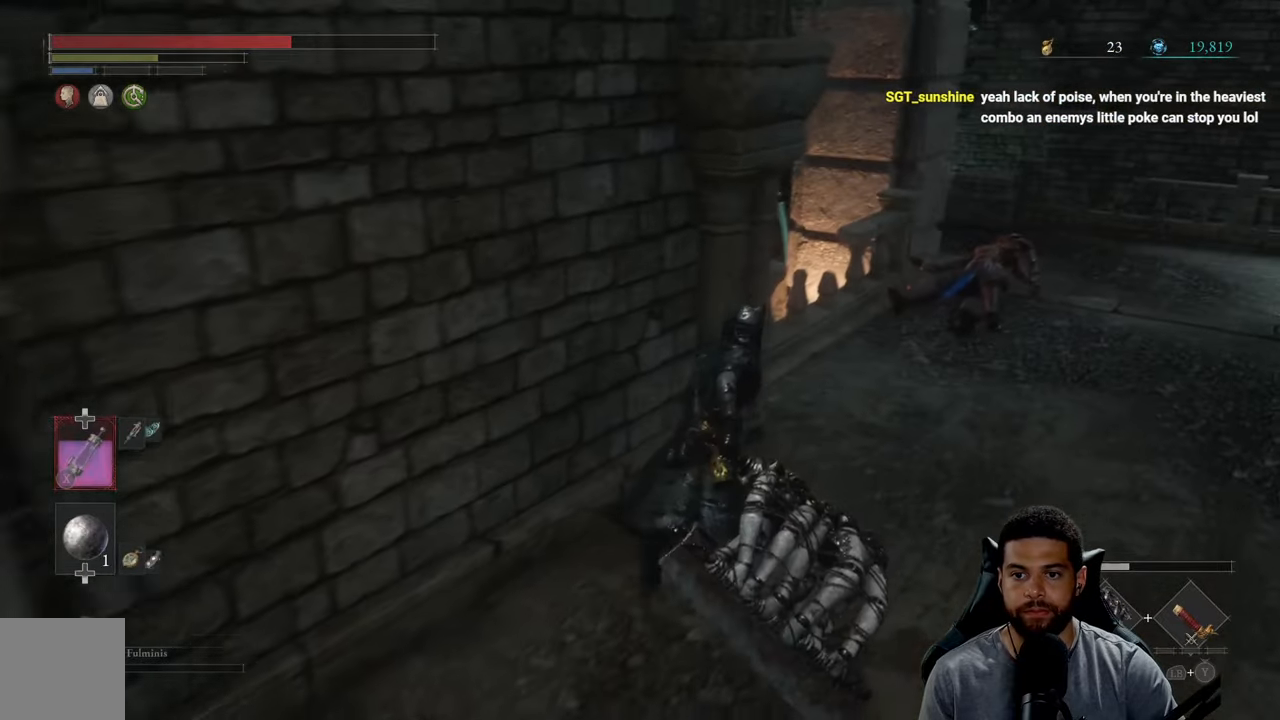
{"buttons": ["B"], "left_stick": "up-right", "right_stick": "down-left", "events": [[166, "right_stick", "down-left"]]}